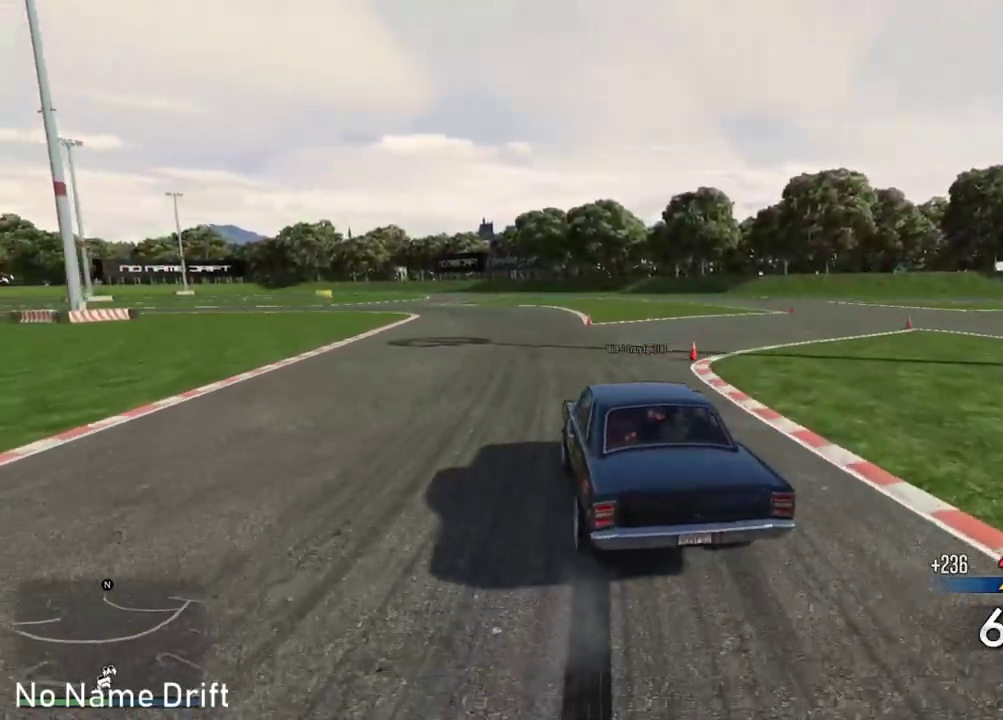
Gameplay with a controller (Xbox layout); each line is a JSON object with the inputs held at the frame after it. "events" lists button and stick changes between this image and that frame as [ms after this image, input, new state], when the widget could be followed in between. Not read: DPAD_DOWN DPAD_LEFT DPAD_RIGHT DPAD_UP SELECT.
{"buttons": [], "left_stick": "right", "right_stick": "center", "events": [[17, "left_stick", "left"], [217, "left_stick", "right"], [250, "R2", "up"], [317, "L2", "down"], [500, "L2", "up"]]}
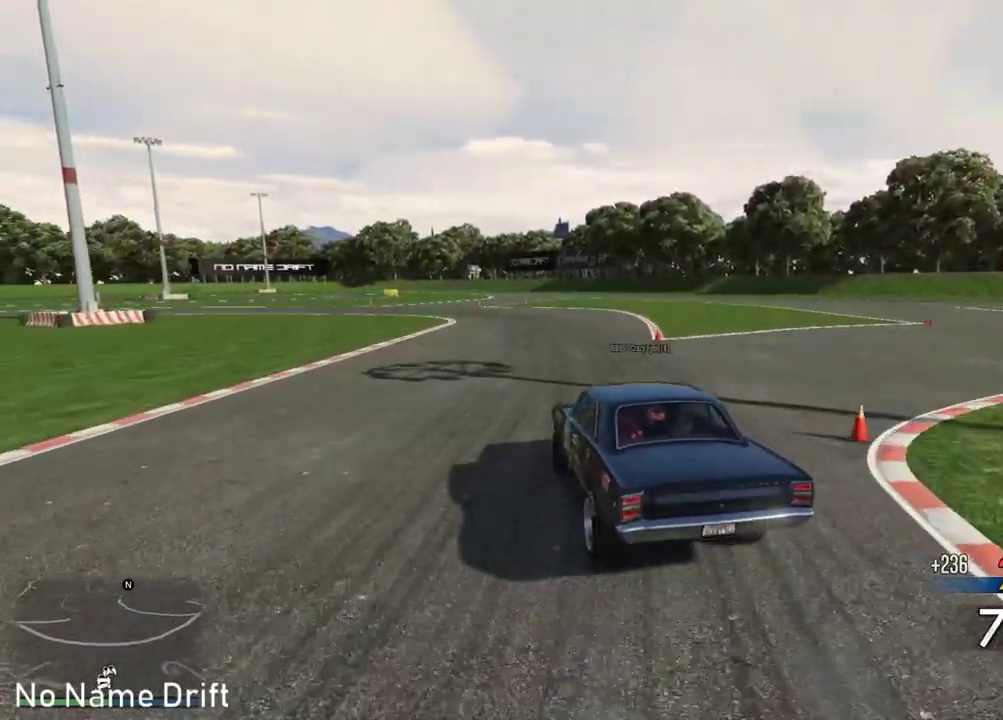
{"buttons": [], "left_stick": "left", "right_stick": "center", "events": [[183, "left_stick", "left"]]}
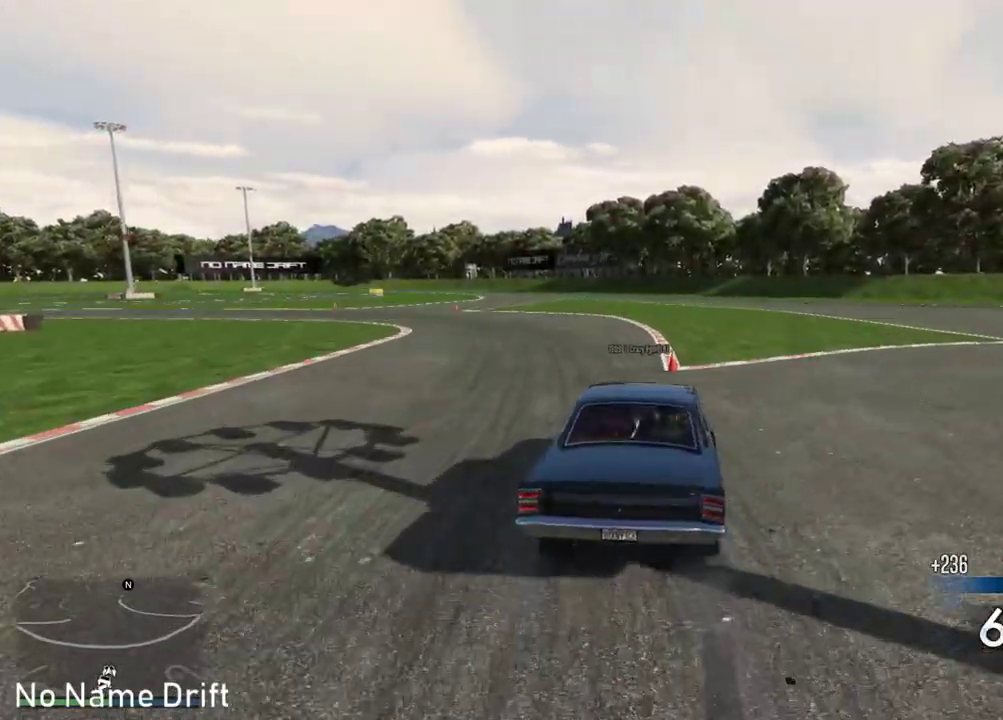
{"buttons": ["L2"], "left_stick": "left", "right_stick": "center", "events": [[117, "R2", "down"], [417, "L2", "down"], [433, "R2", "up"]]}
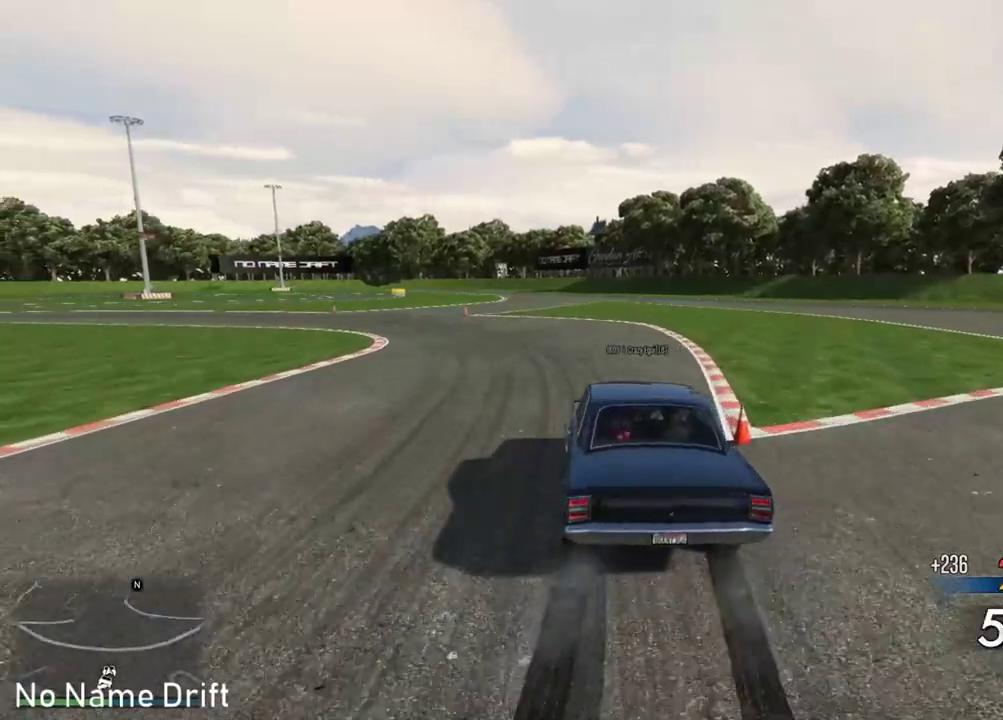
{"buttons": ["R2"], "left_stick": "center", "right_stick": "center", "events": [[83, "L2", "up"], [83, "R2", "down"], [250, "left_stick", "down-right"], [450, "left_stick", "center"]]}
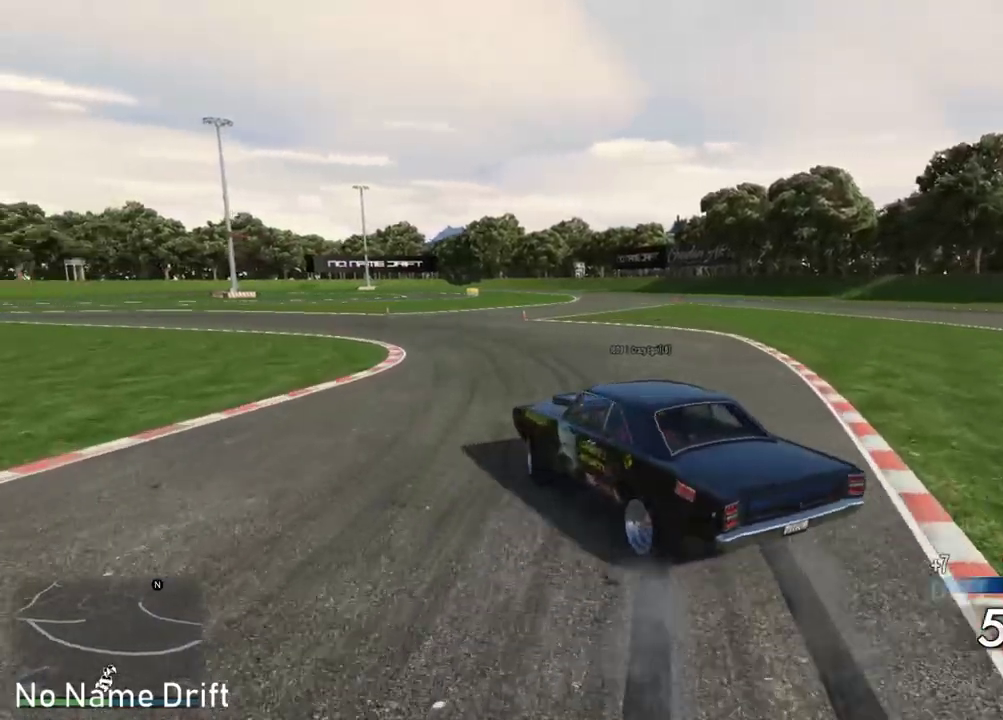
{"buttons": ["R2"], "left_stick": "left", "right_stick": "center", "events": [[50, "left_stick", "right"], [100, "R2", "up"], [183, "R2", "down"], [317, "left_stick", "center"], [400, "left_stick", "left"]]}
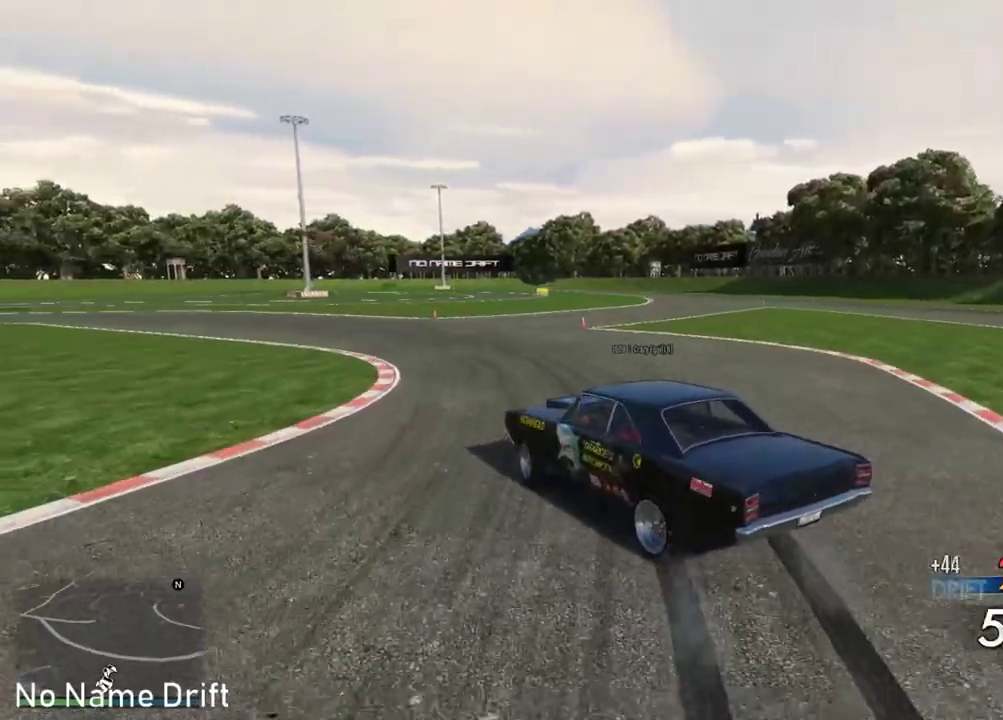
{"buttons": ["R2"], "left_stick": "left", "right_stick": "center", "events": []}
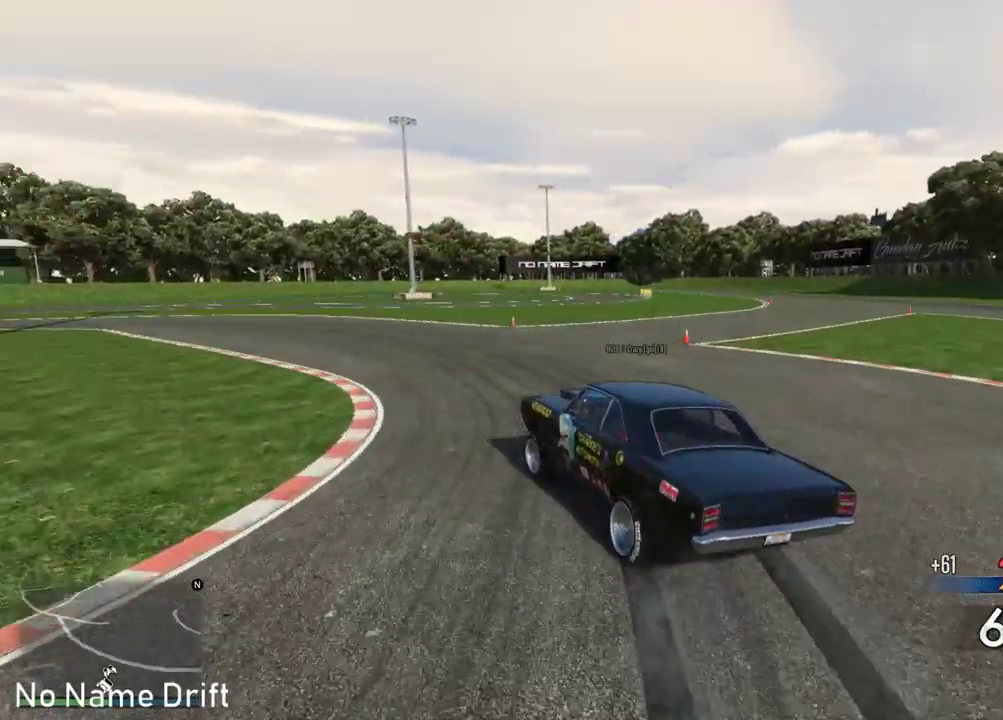
{"buttons": ["R2"], "left_stick": "left", "right_stick": "center", "events": [[200, "R2", "up"], [267, "R2", "down"]]}
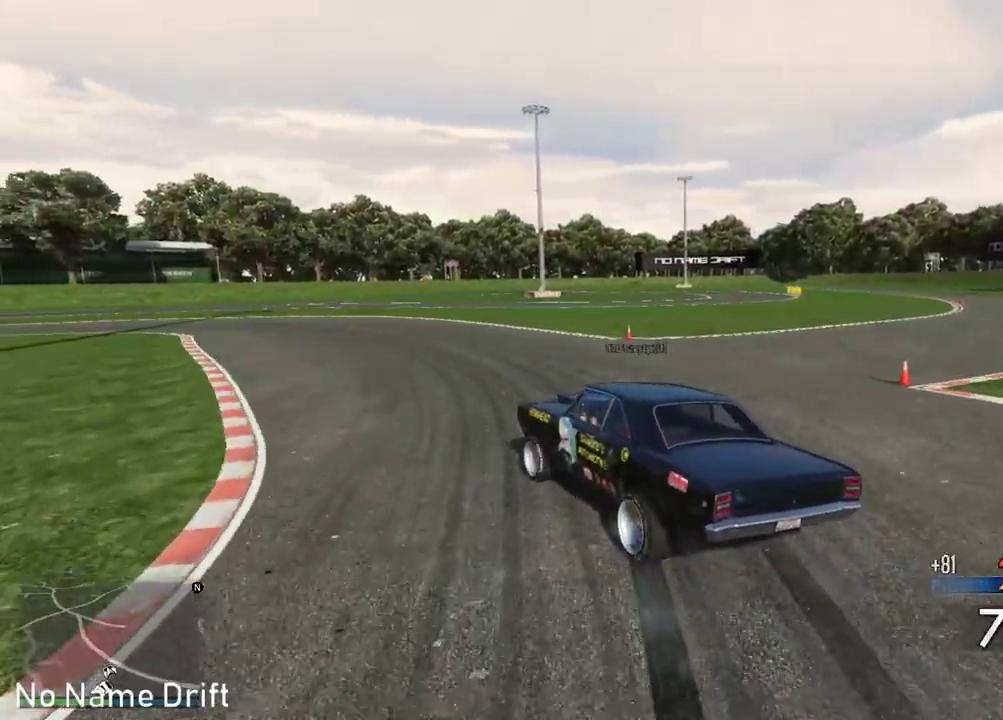
{"buttons": ["R2"], "left_stick": "left", "right_stick": "center", "events": [[300, "R2", "up"], [467, "R2", "down"]]}
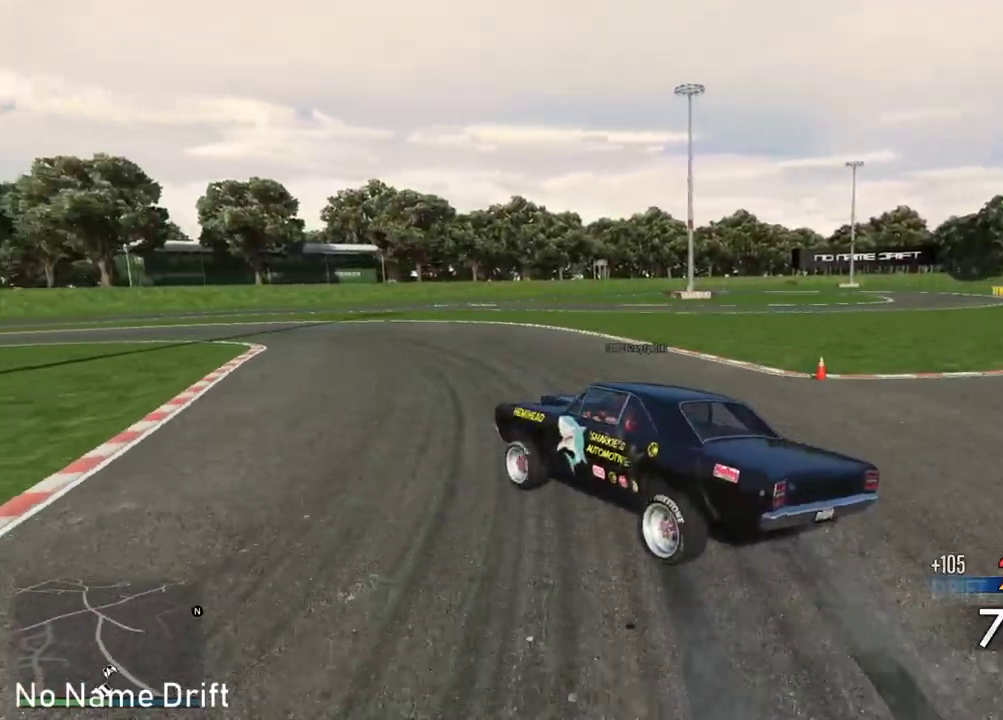
{"buttons": ["L2"], "left_stick": "down-right", "right_stick": "center", "events": [[83, "R2", "up"], [200, "left_stick", "down-right"], [483, "L2", "down"]]}
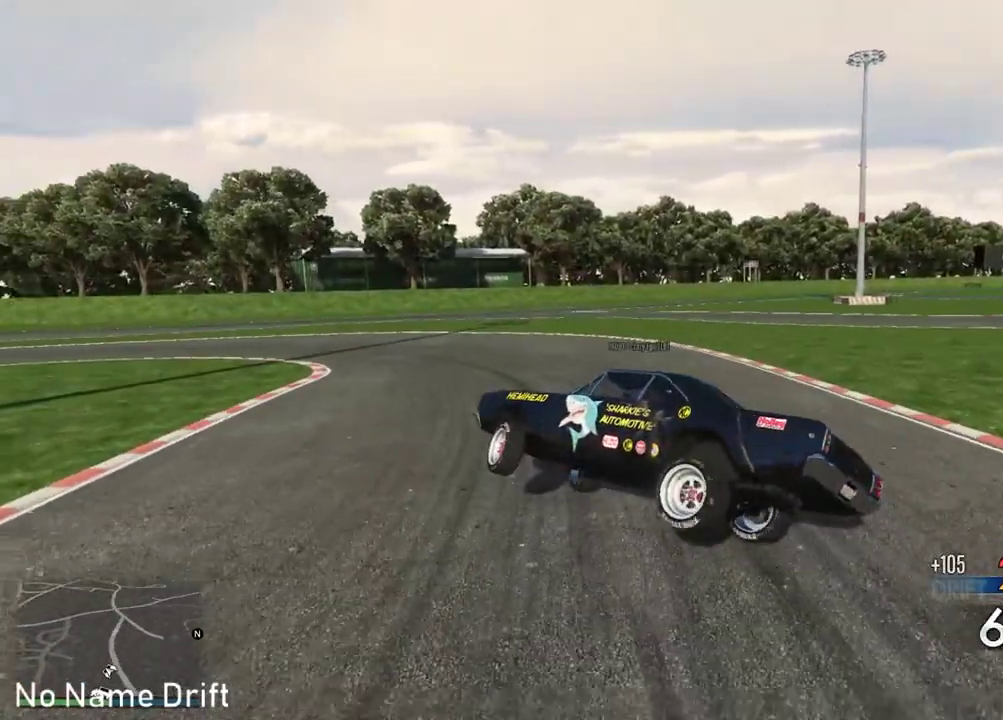
{"buttons": ["L2", "L3"], "left_stick": "down-right", "right_stick": "center", "events": [[333, "L3", "down"]]}
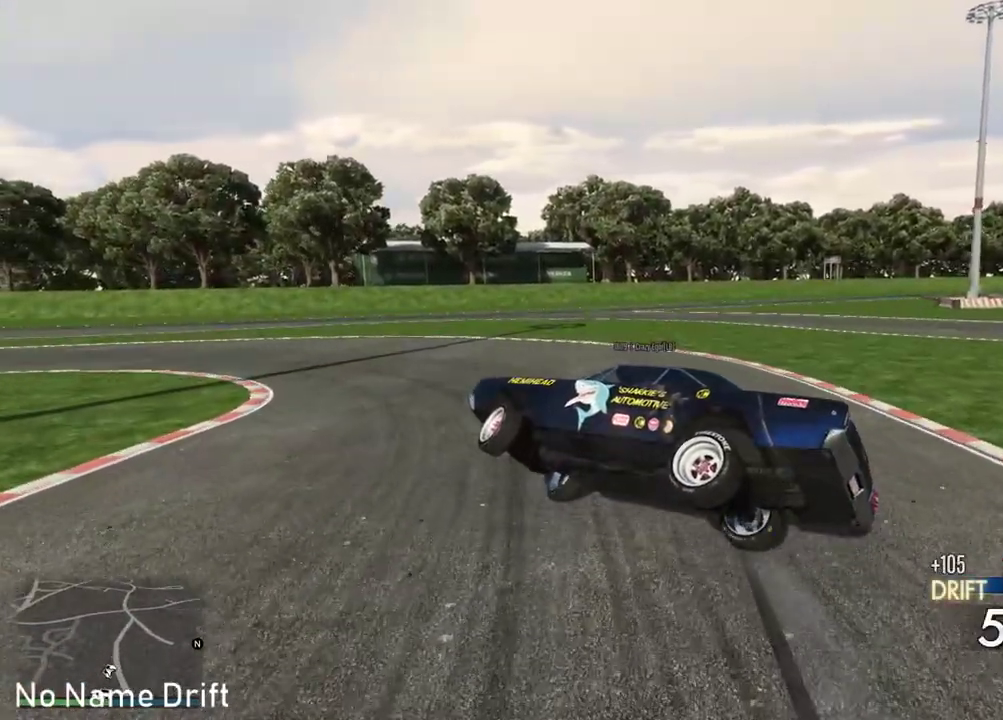
{"buttons": ["L2", "L3"], "left_stick": "down-right", "right_stick": "center", "events": []}
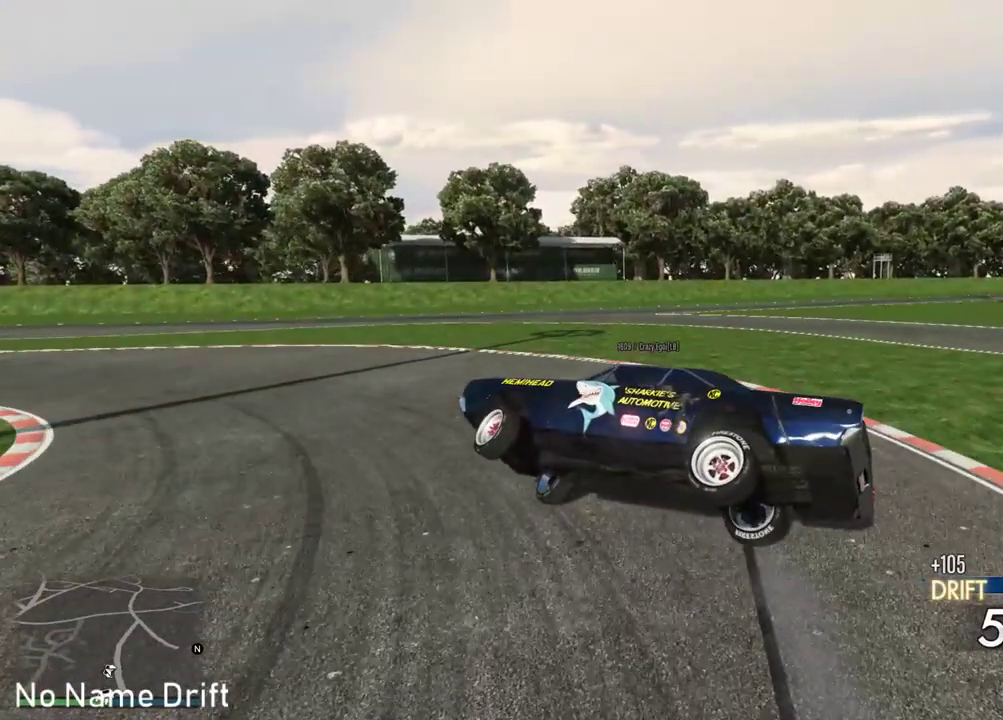
{"buttons": ["L2", "L3"], "left_stick": "down-right", "right_stick": "center", "events": []}
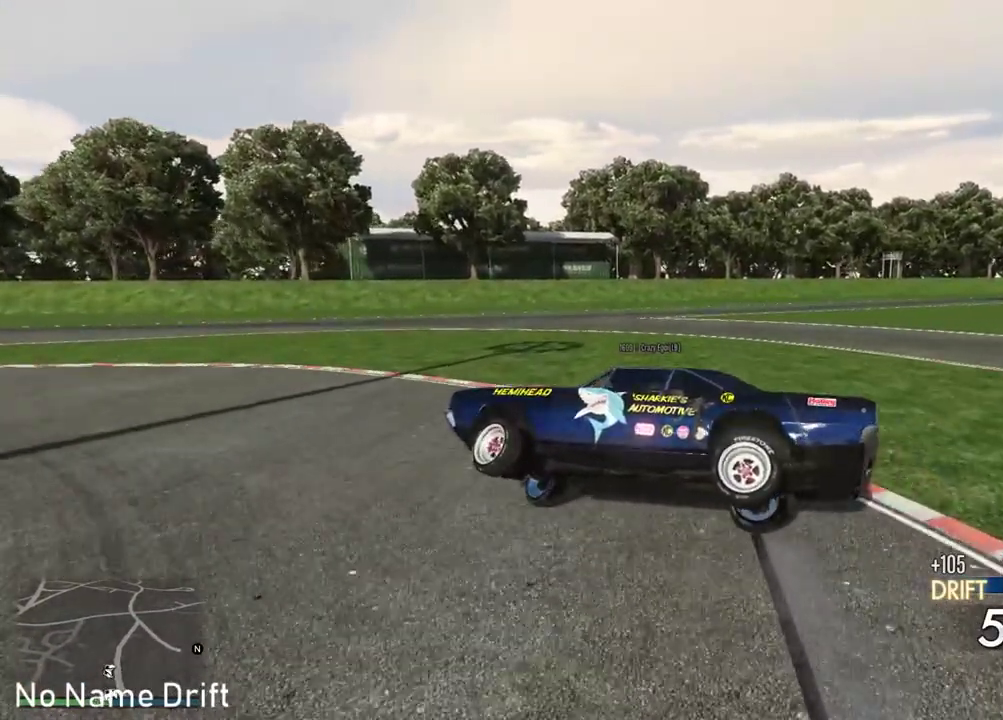
{"buttons": ["L2", "L3"], "left_stick": "down-right", "right_stick": "center", "events": []}
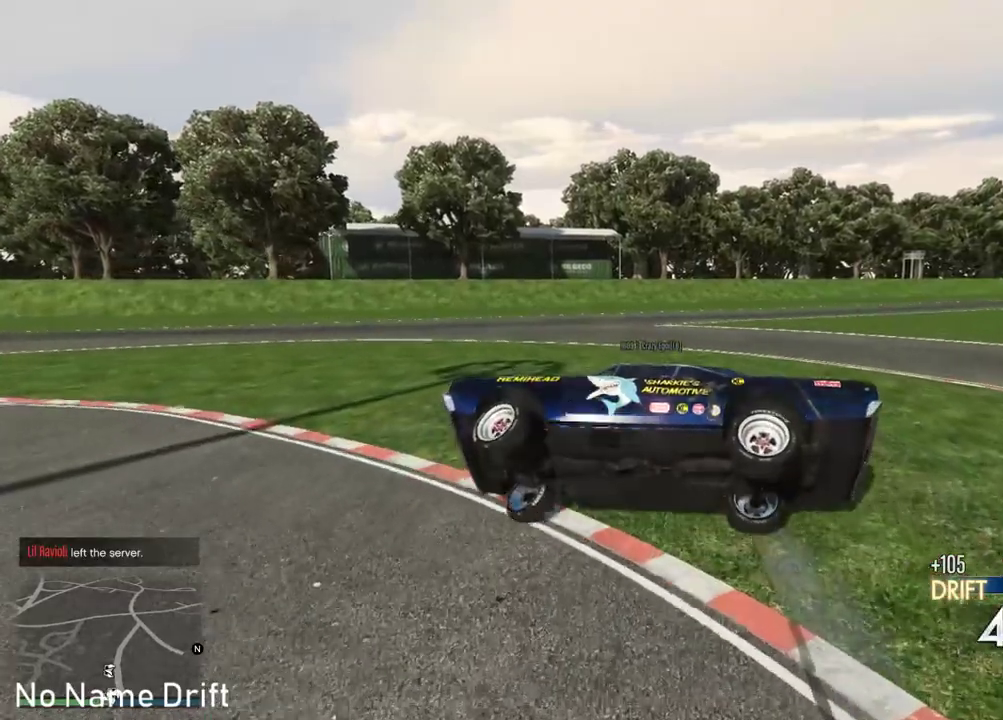
{"buttons": [], "left_stick": "left", "right_stick": "center", "events": [[333, "L3", "up"], [333, "left_stick", "right"], [400, "L2", "up"], [483, "left_stick", "left"]]}
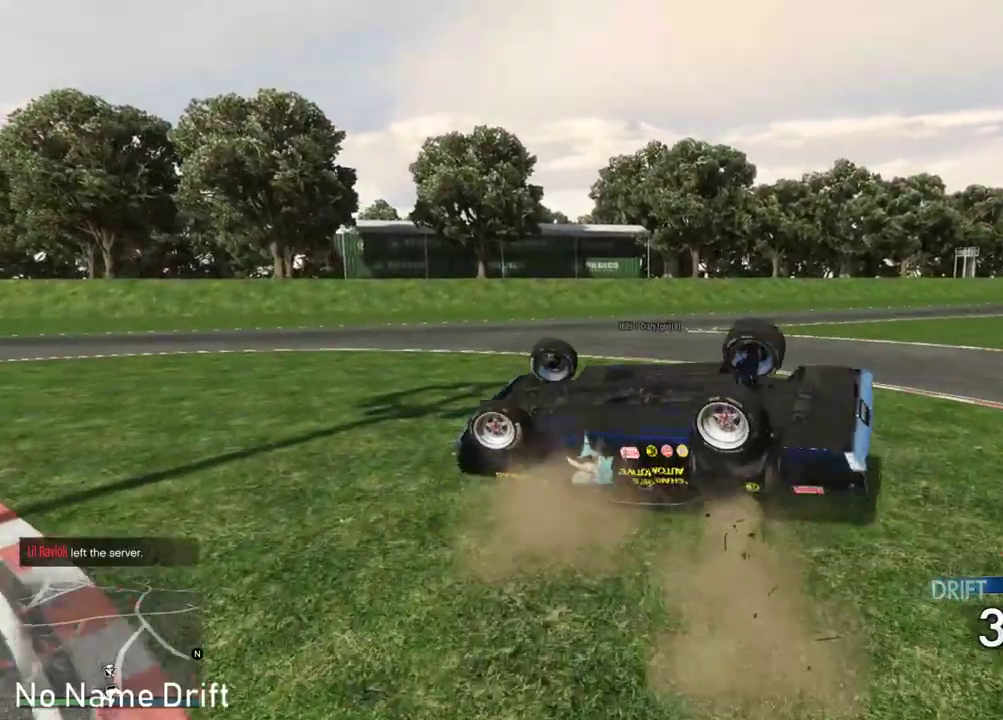
{"buttons": [], "left_stick": "center", "right_stick": "center", "events": [[50, "left_stick", "center"]]}
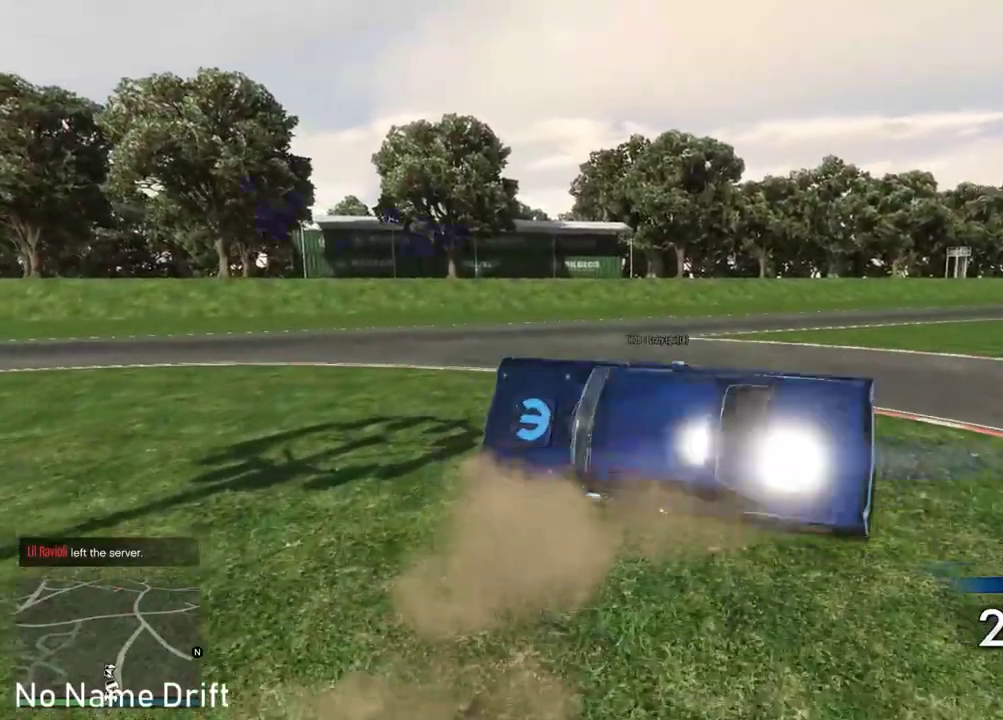
{"buttons": [], "left_stick": "center", "right_stick": "center", "events": []}
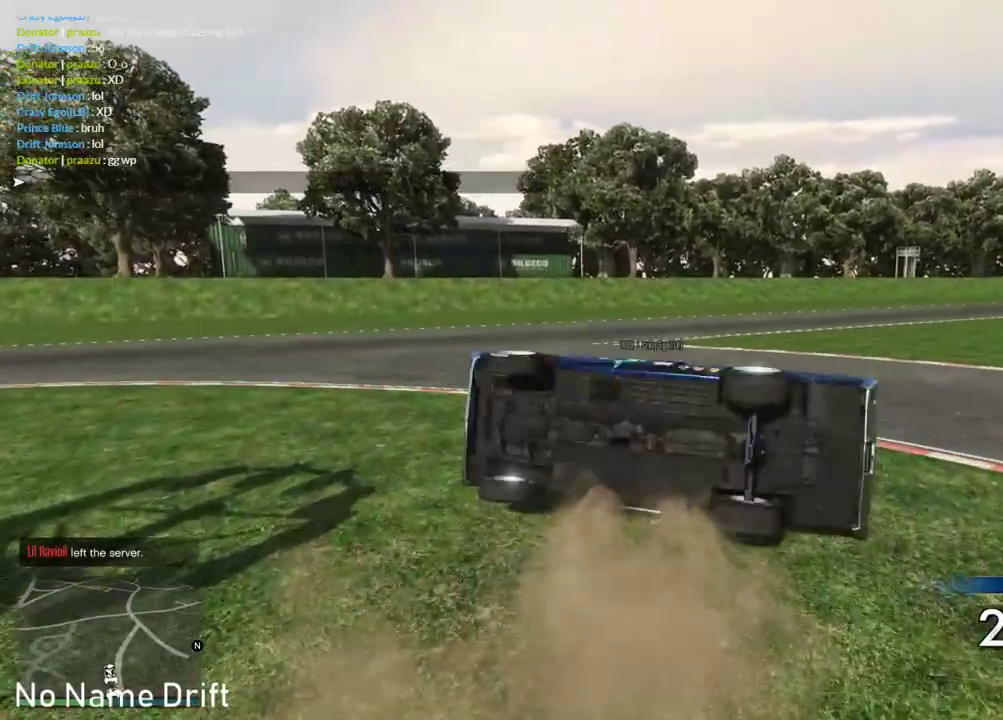
{"buttons": [], "left_stick": "center", "right_stick": "center", "events": []}
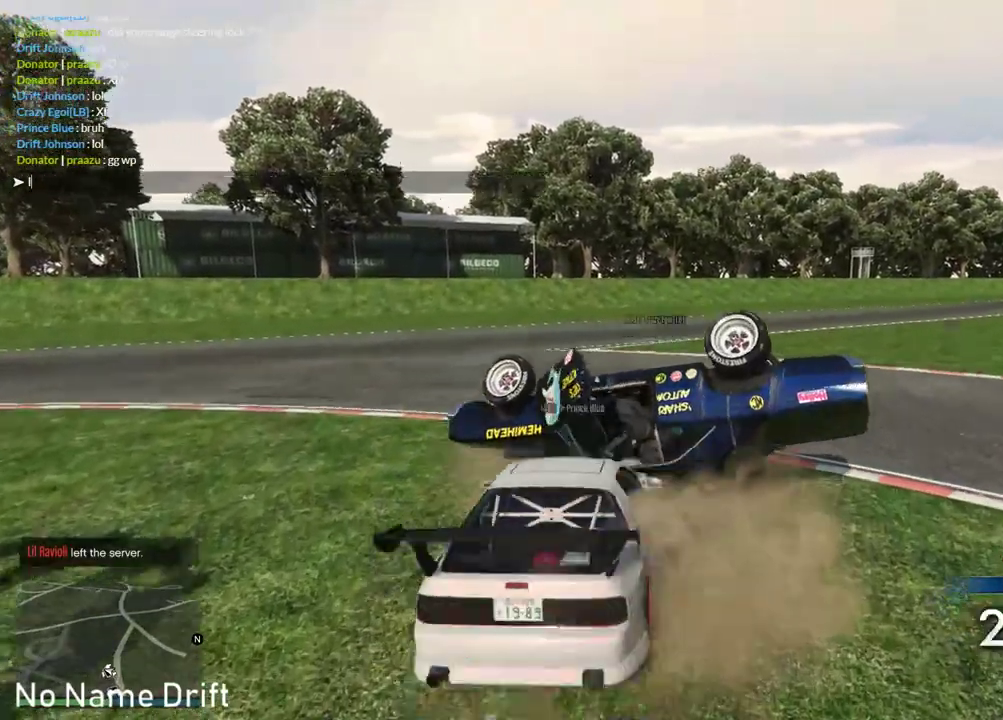
{"buttons": [], "left_stick": "center", "right_stick": "center", "events": []}
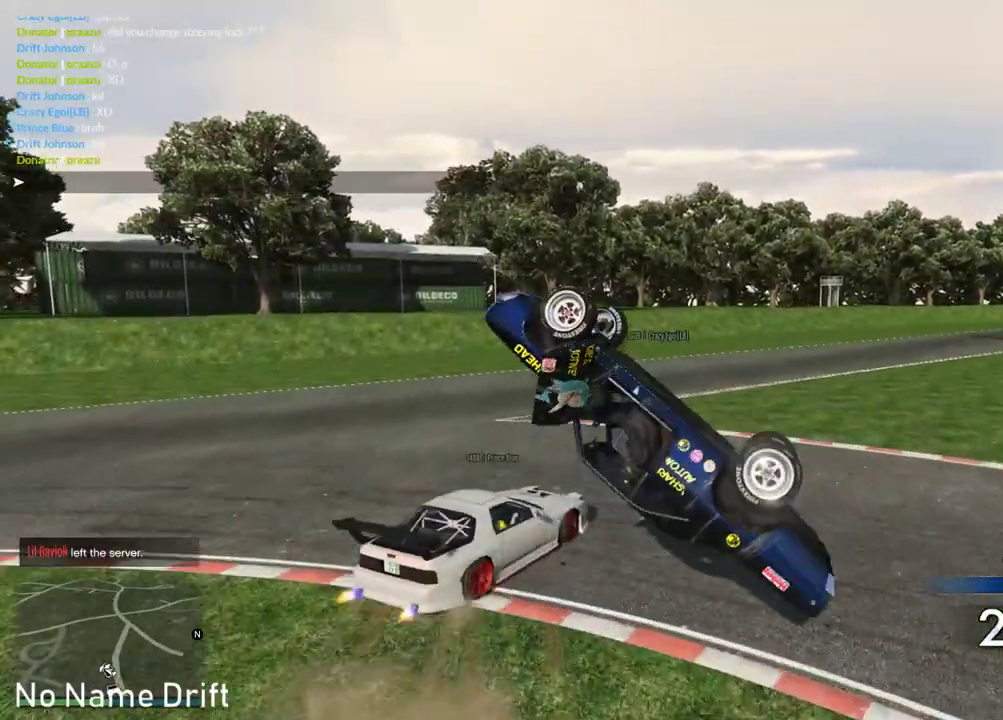
{"buttons": [], "left_stick": "center", "right_stick": "center", "events": []}
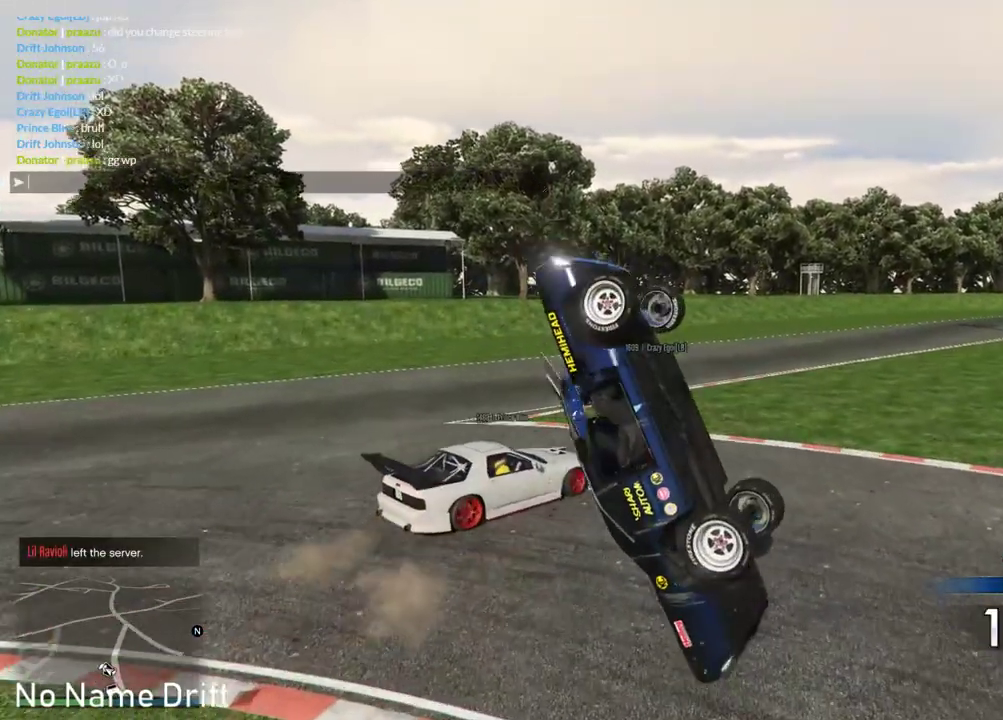
{"buttons": [], "left_stick": "center", "right_stick": "center", "events": []}
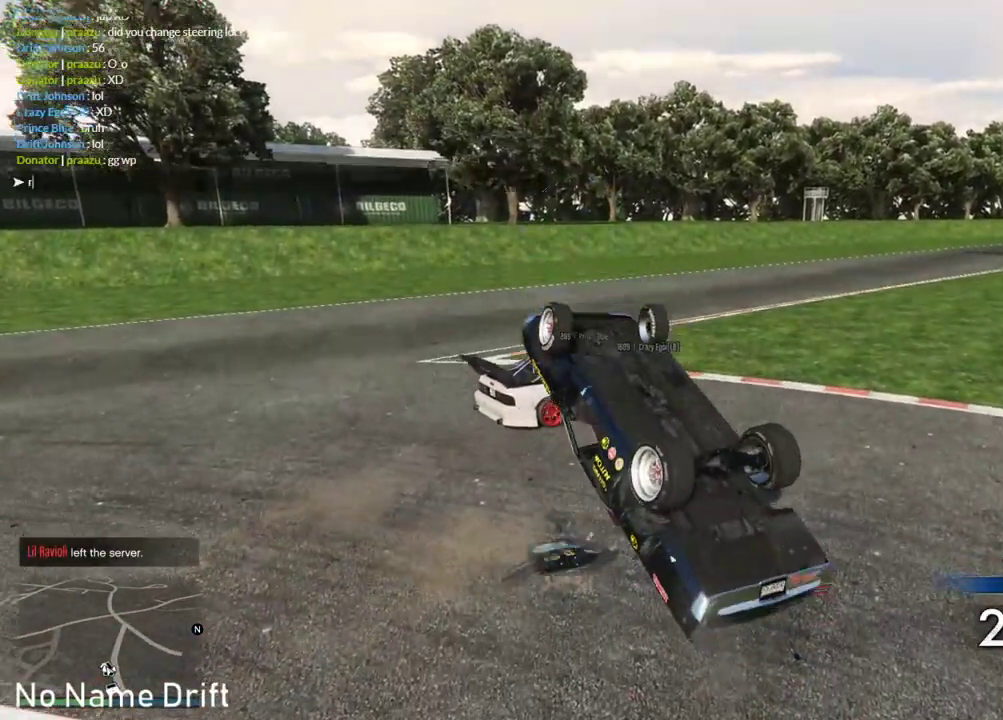
{"buttons": [], "left_stick": "center", "right_stick": "center", "events": []}
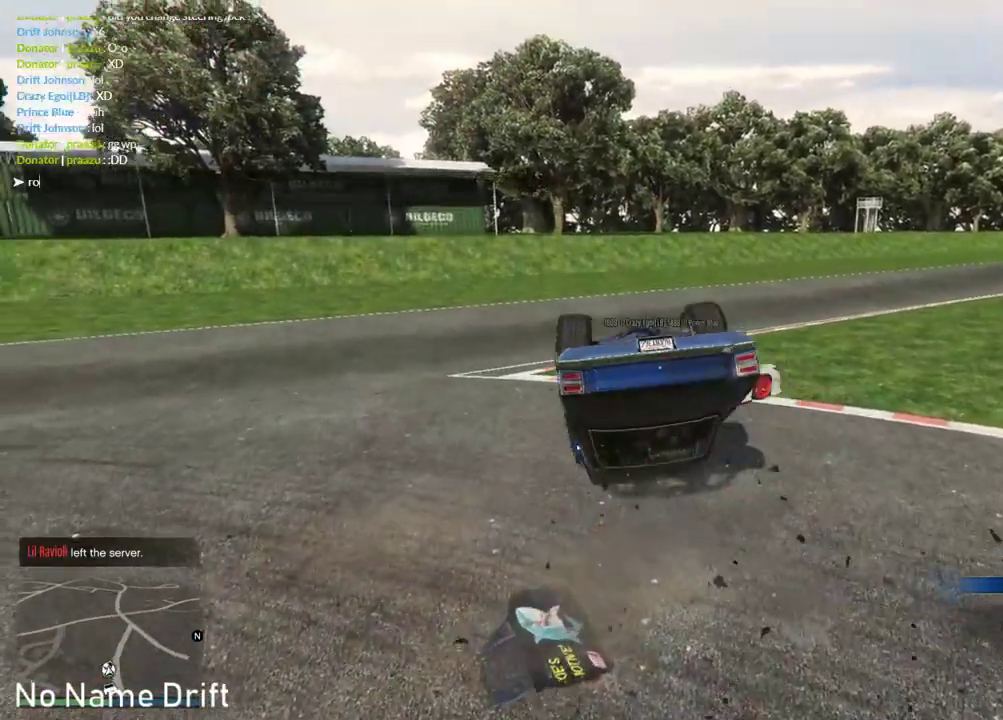
{"buttons": [], "left_stick": "center", "right_stick": "center", "events": []}
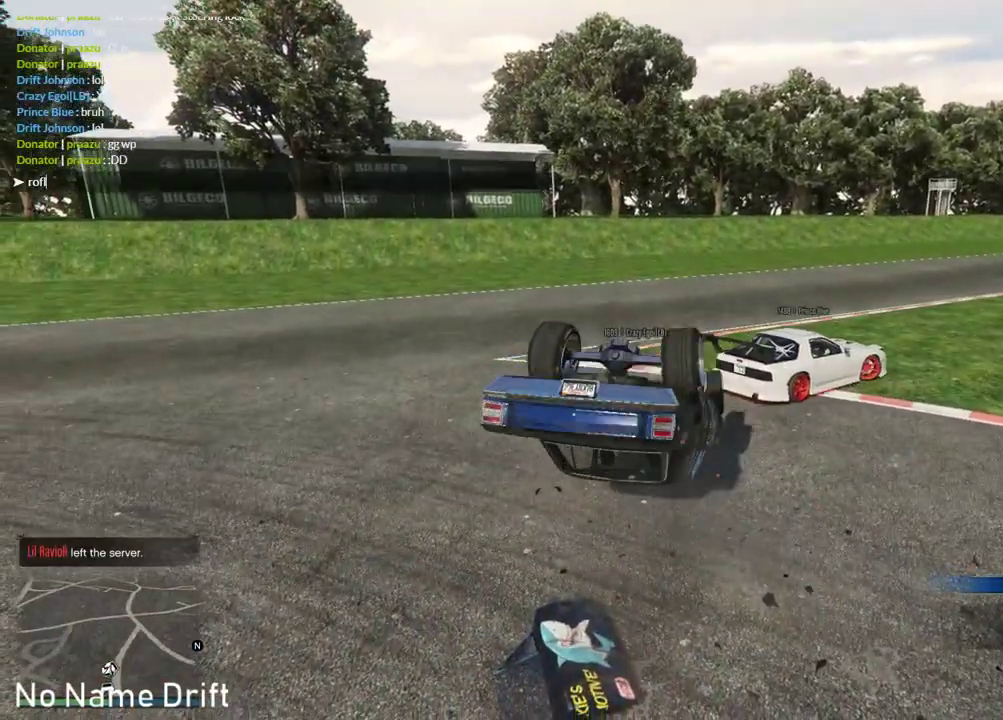
{"buttons": [], "left_stick": "center", "right_stick": "center", "events": []}
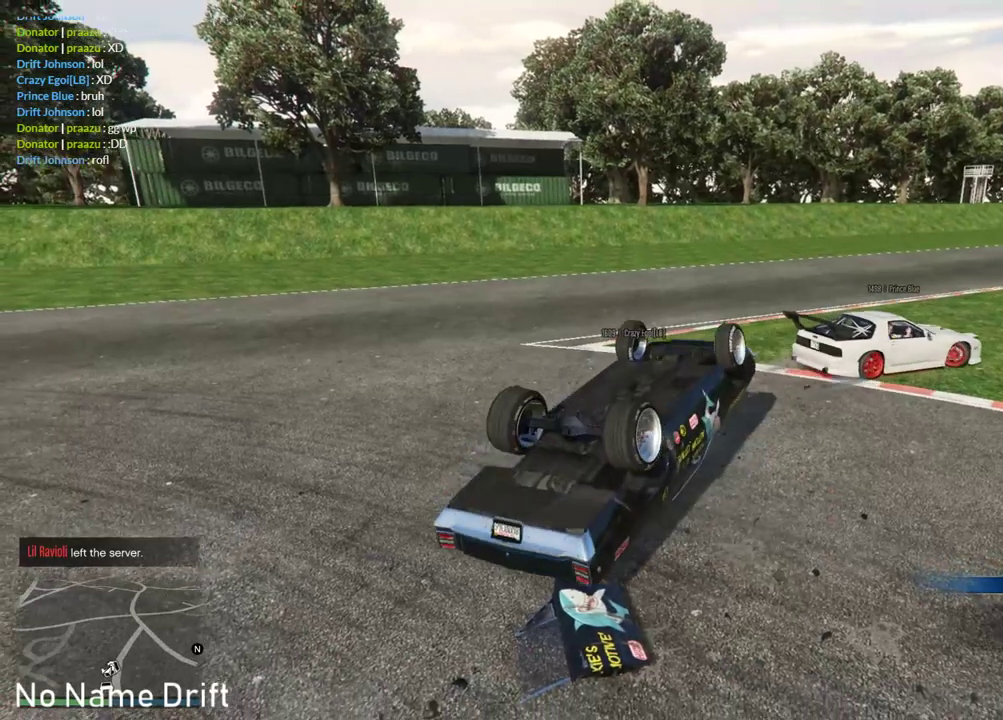
{"buttons": [], "left_stick": "center", "right_stick": "center", "events": []}
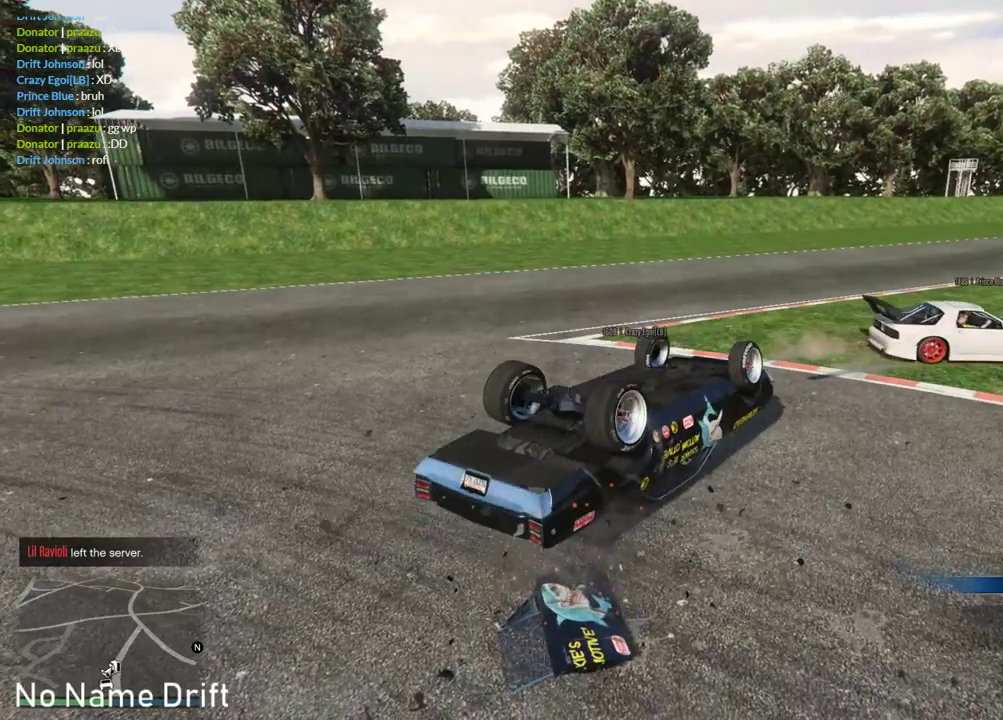
{"buttons": [], "left_stick": "left", "right_stick": "center", "events": [[17, "left_stick", "left"]]}
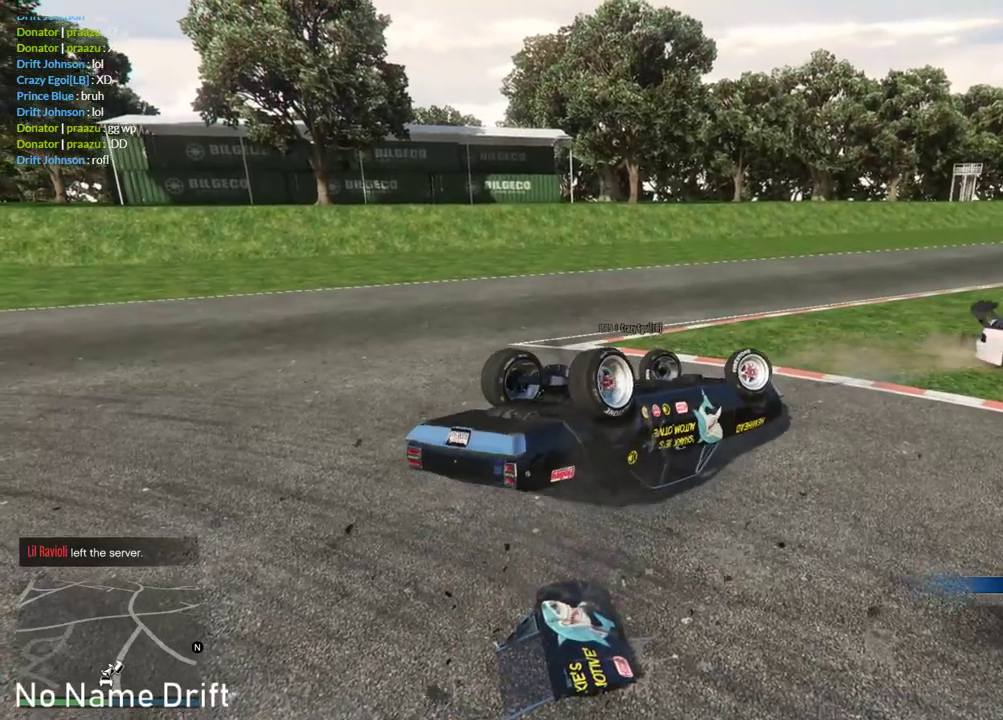
{"buttons": [], "left_stick": "left", "right_stick": "center", "events": []}
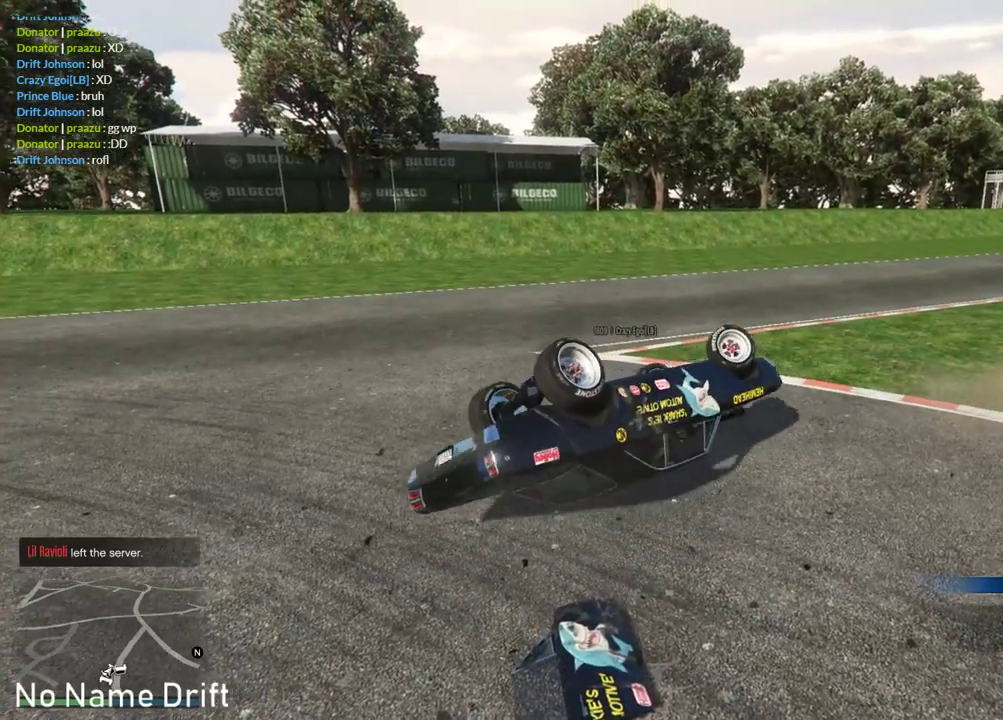
{"buttons": [], "left_stick": "left", "right_stick": "center", "events": []}
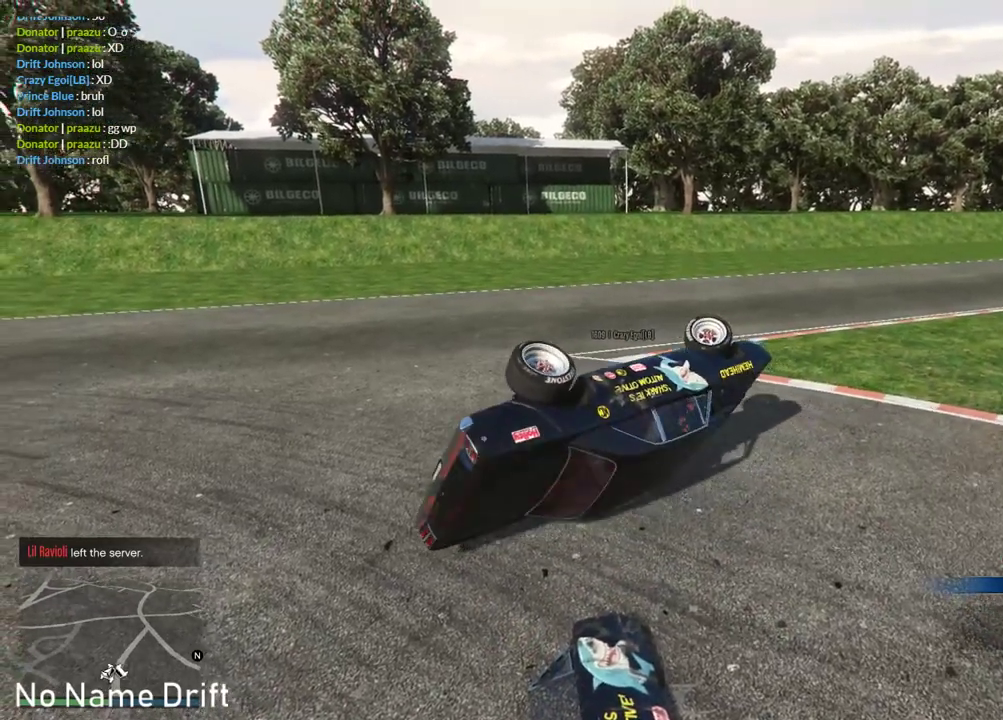
{"buttons": [], "left_stick": "center", "right_stick": "center", "events": [[333, "left_stick", "center"]]}